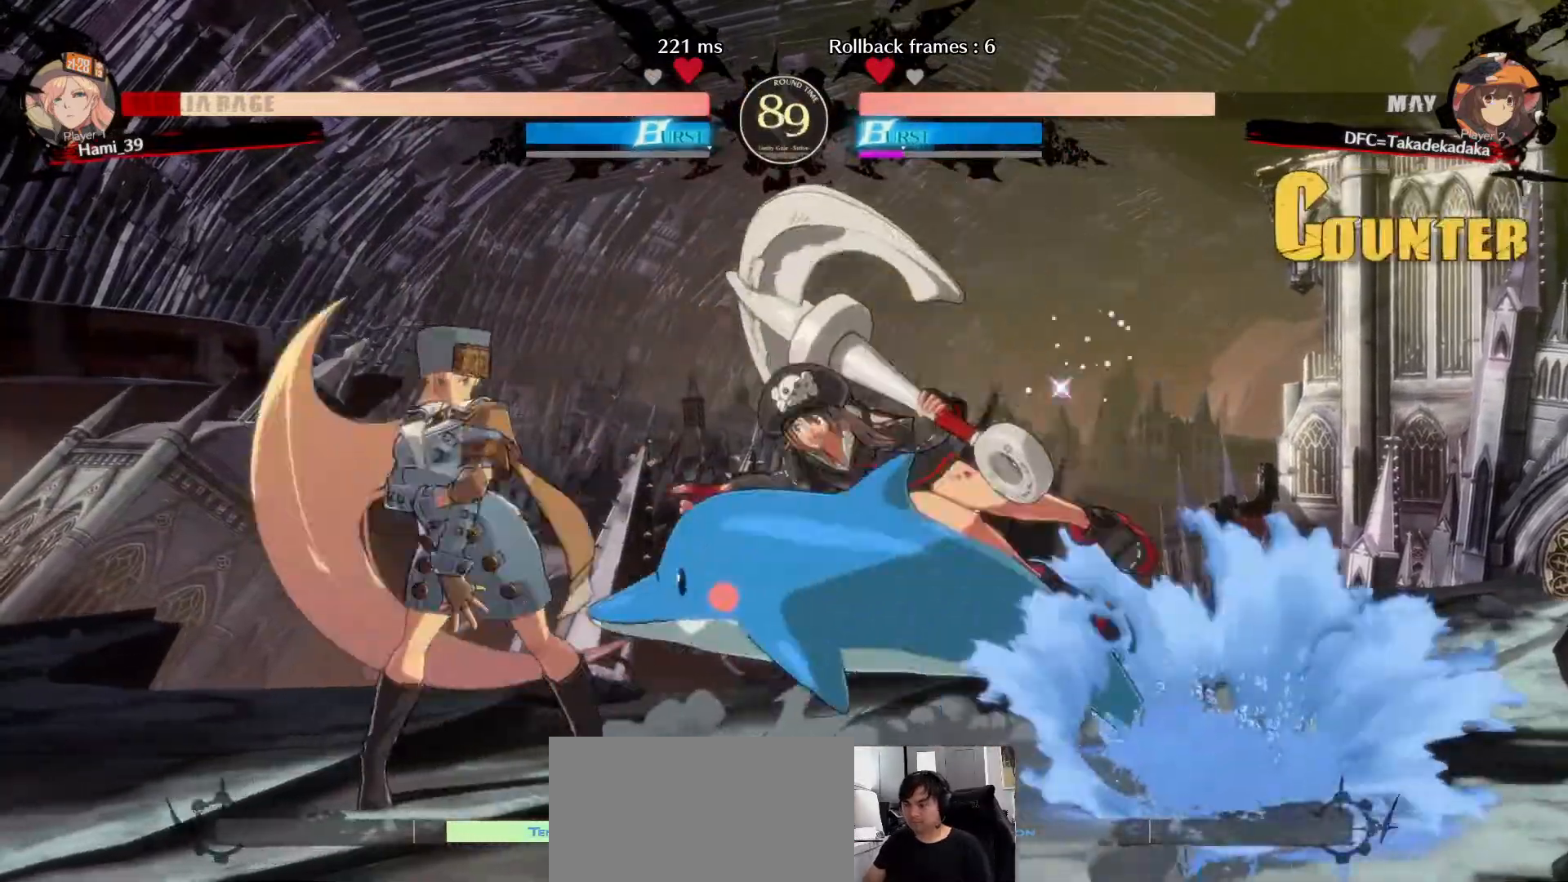
Gameplay with a controller (arcade stick); each line is a JSON object with the inputs held at the frame after it. "events" lists button and stick changes between this image and that frame as [ms after this image, input, new state], when the widget could be followed in between. Not read: L3 R3.
{"buttons": [], "left_stick": "center", "events": [[50, "TRIANGLE", "up"]]}
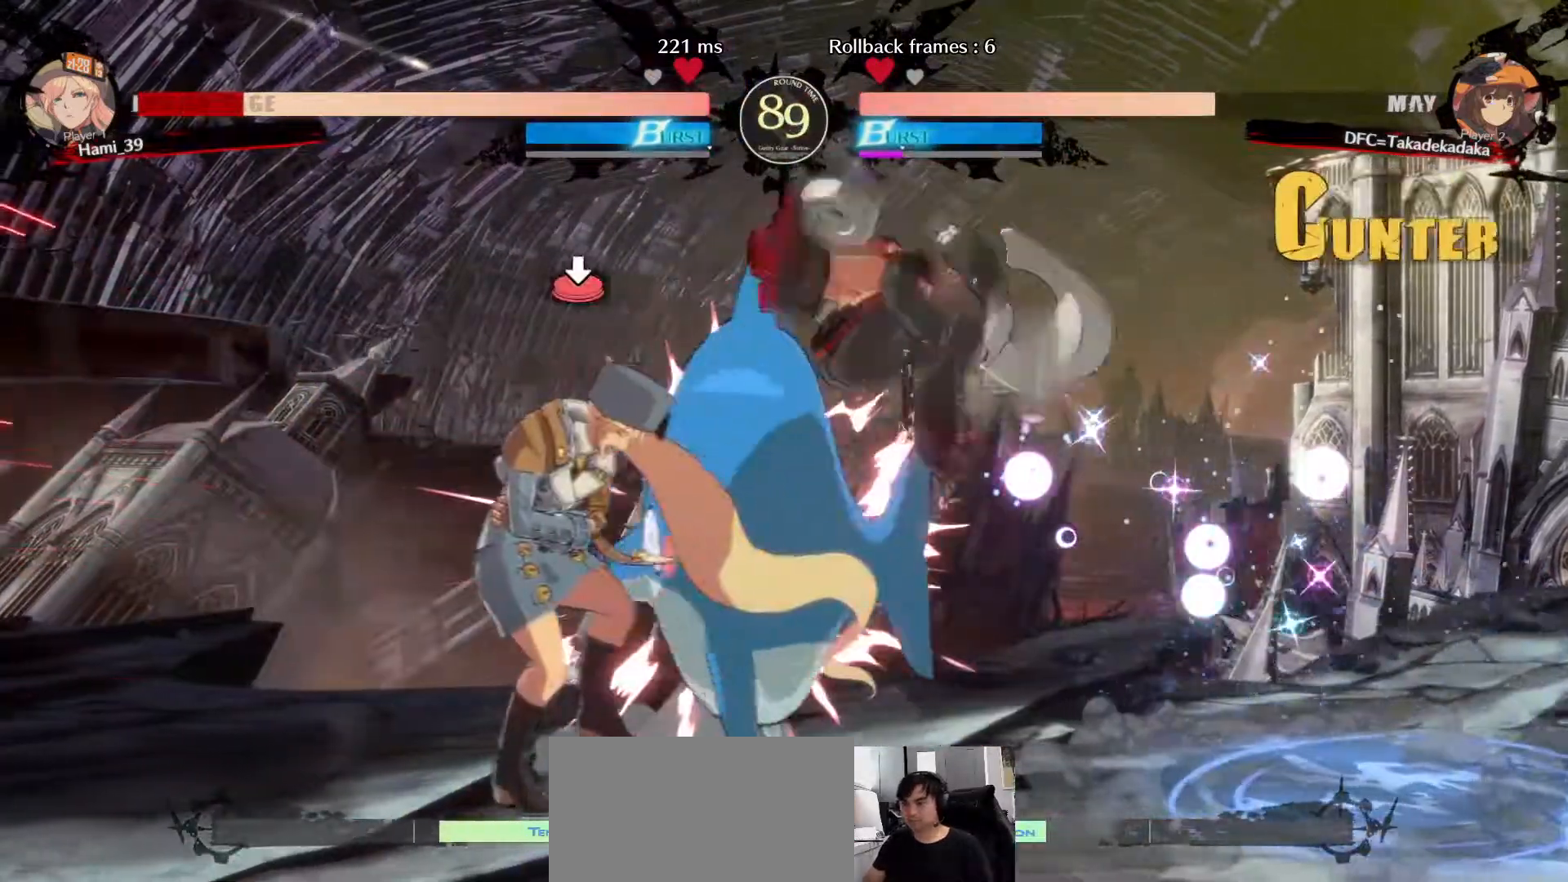
{"buttons": [], "left_stick": "left"}
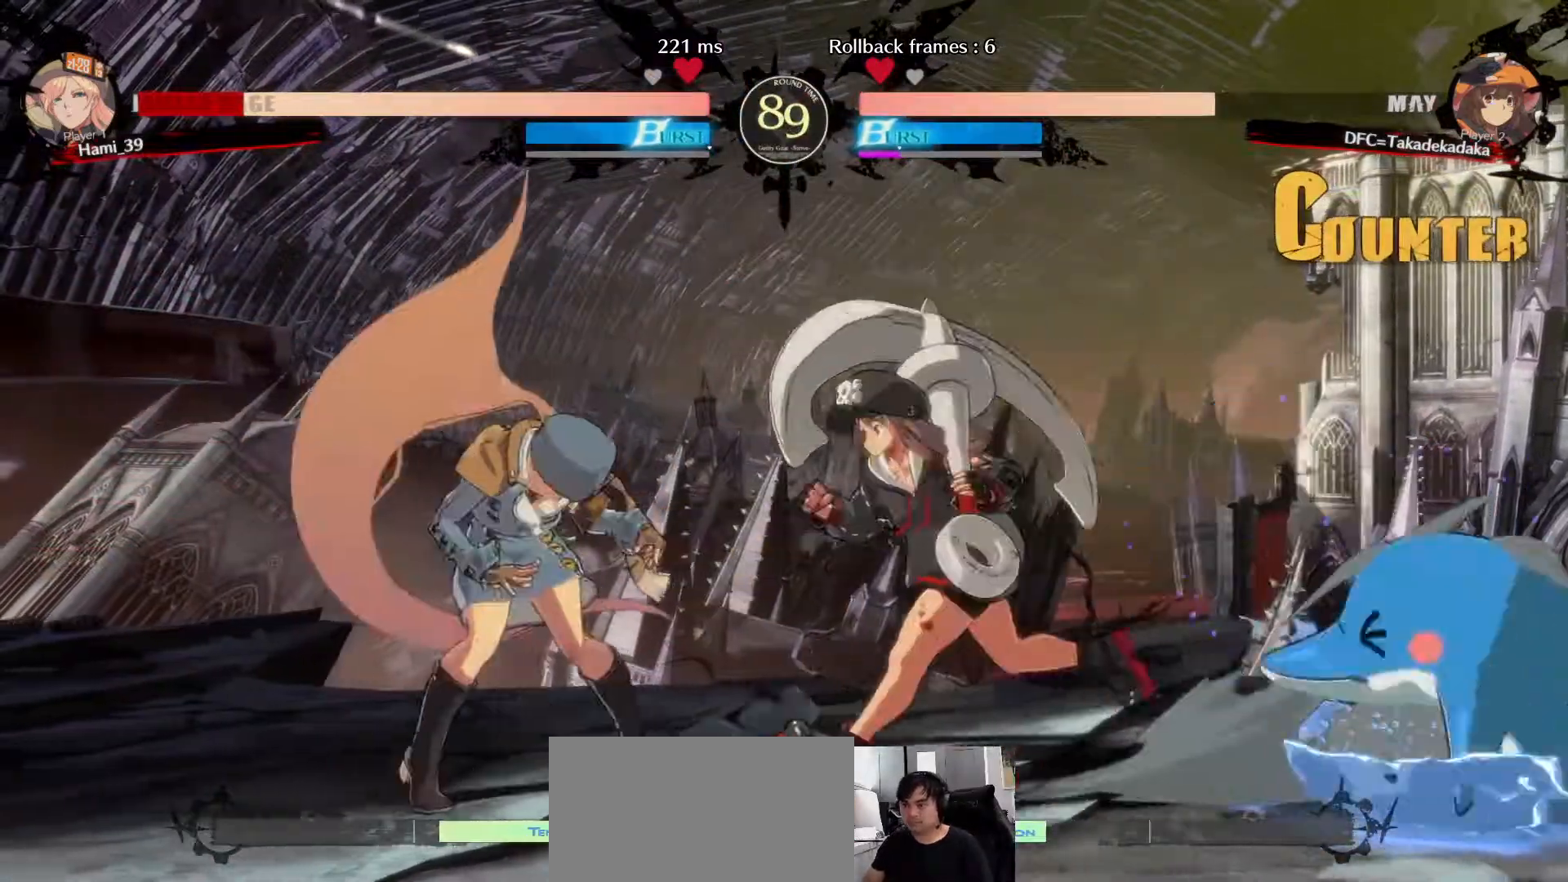
{"buttons": [], "left_stick": "center", "events": [[17, "left_stick", "down"], [100, "CROSS", "down"], [117, "left_stick", "center"], [167, "CROSS", "up"]]}
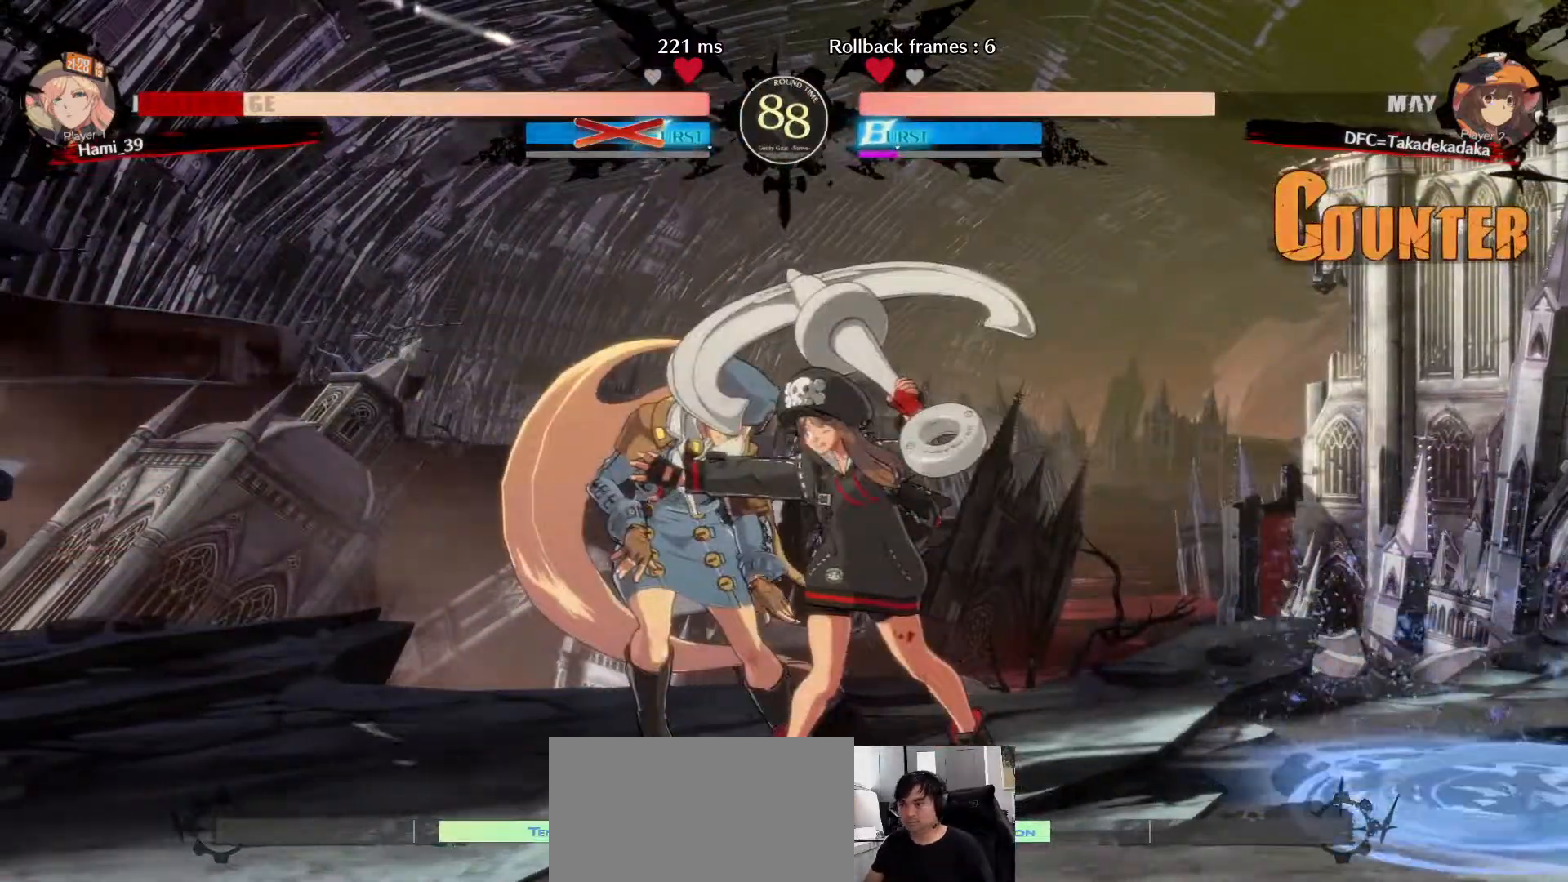
{"buttons": [], "left_stick": "center", "events": []}
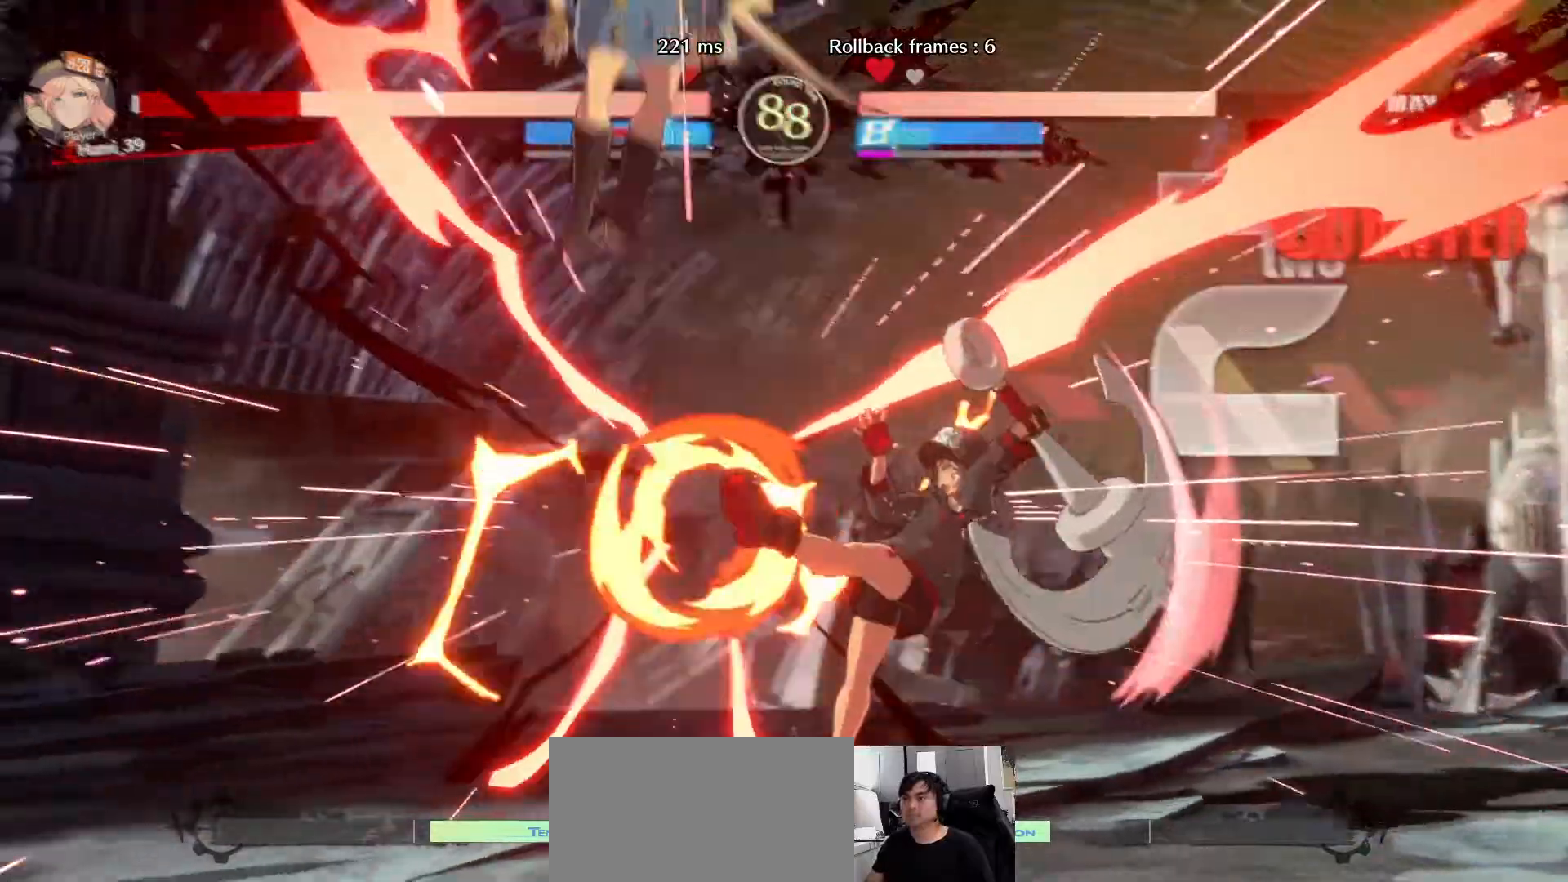
{"buttons": [], "left_stick": "center", "events": []}
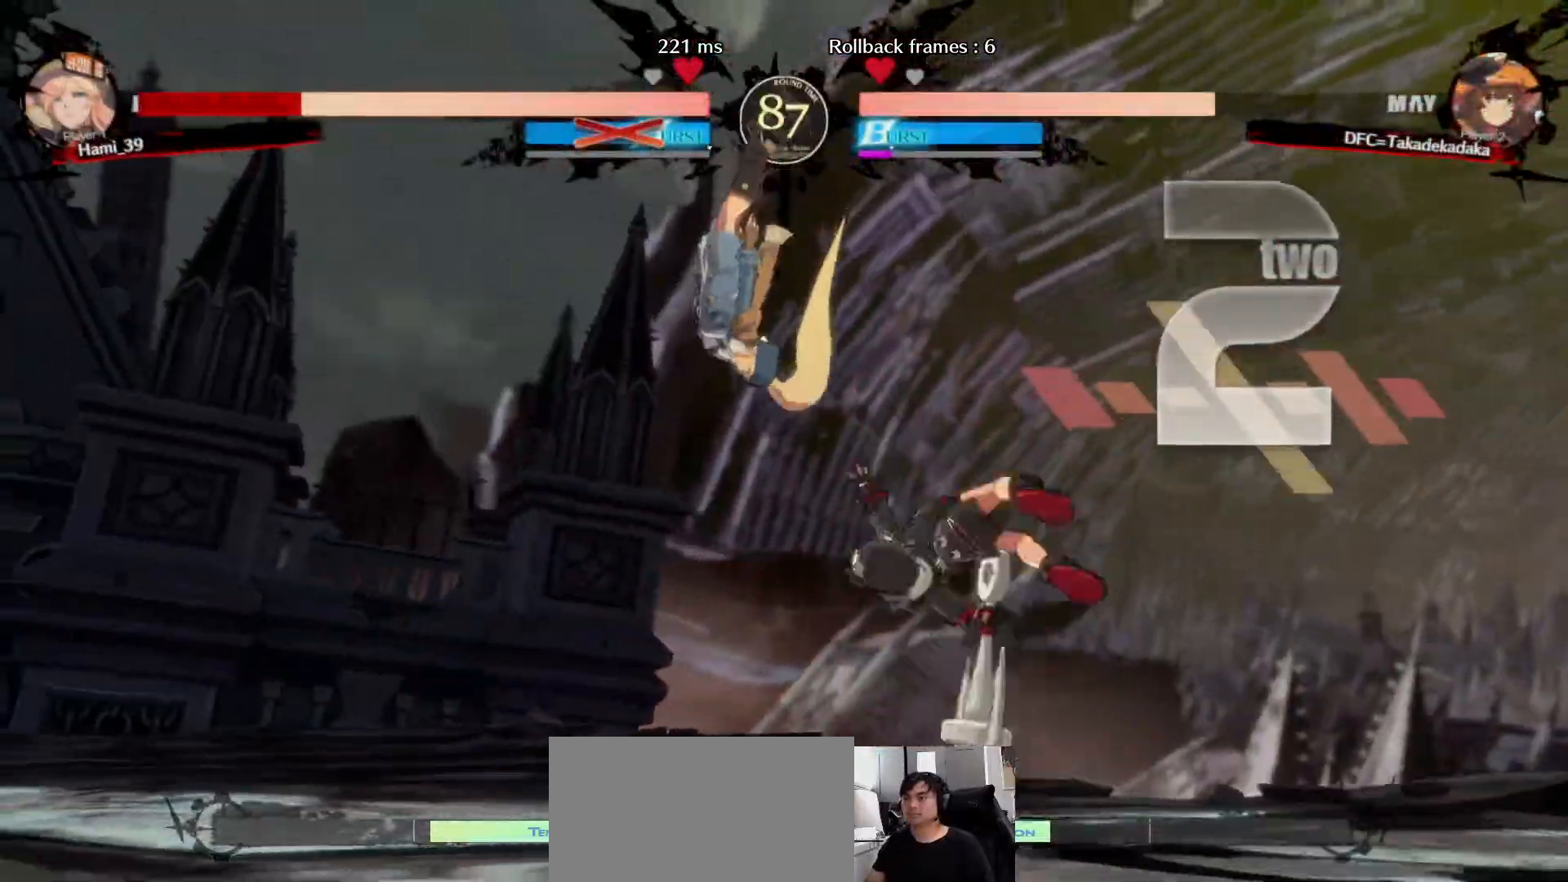
{"buttons": [], "left_stick": "center", "events": [[283, "left_stick", "left"], [350, "left_stick", "center"], [383, "CROSS", "down"], [383, "SQUARE", "down"], [383, "TRIANGLE", "down"], [400, "SQUARE", "up"], [400, "TRIANGLE", "up"], [400, "left_stick", "left"], [417, "CROSS", "up"], [500, "left_stick", "center"]]}
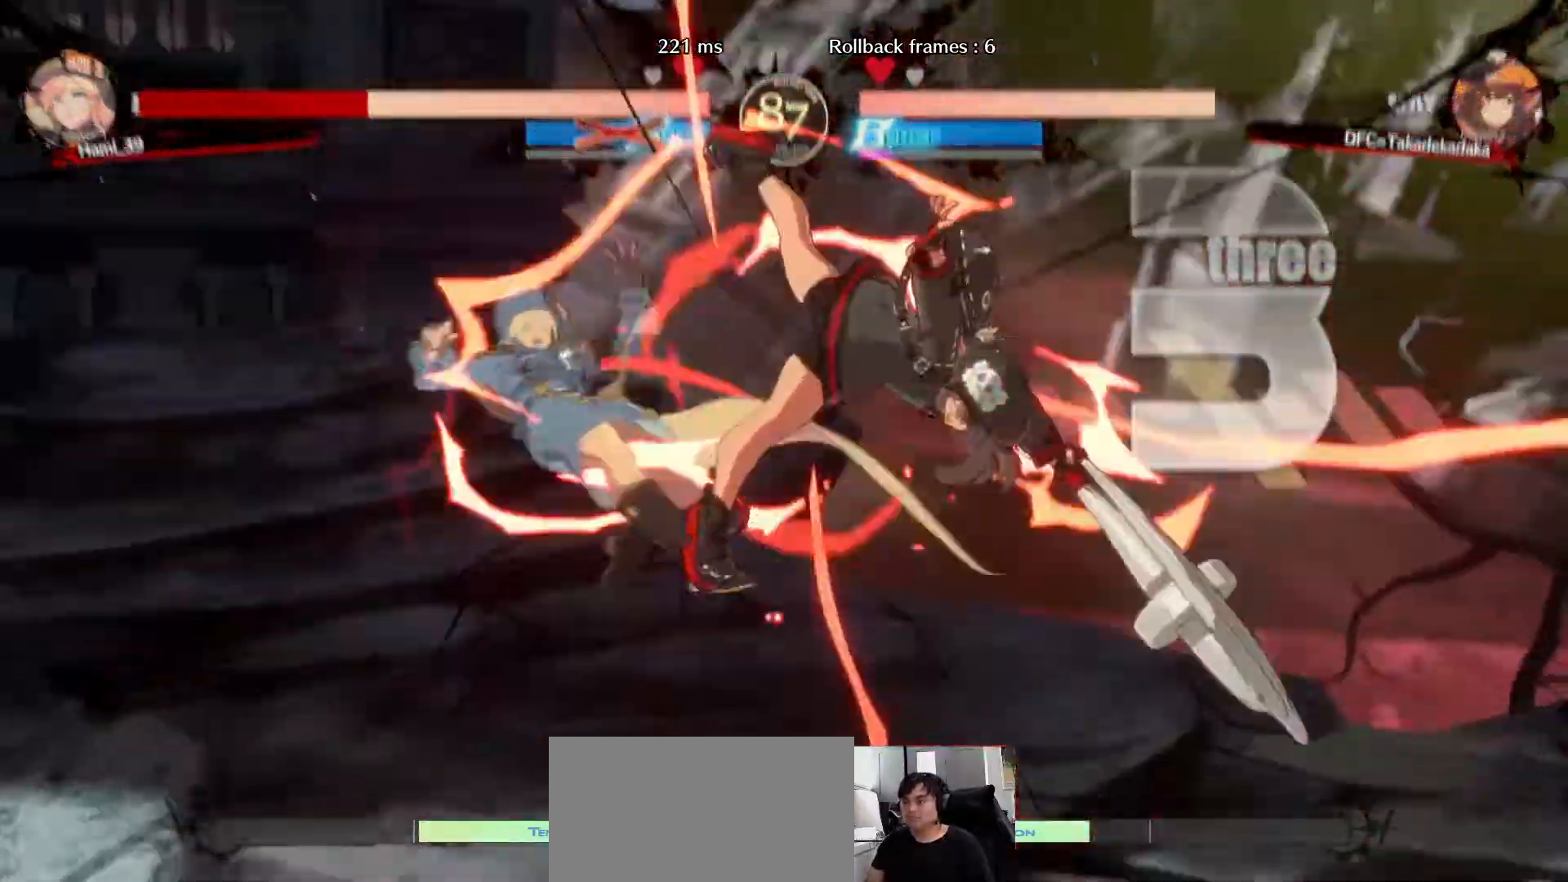
{"buttons": [], "left_stick": "left"}
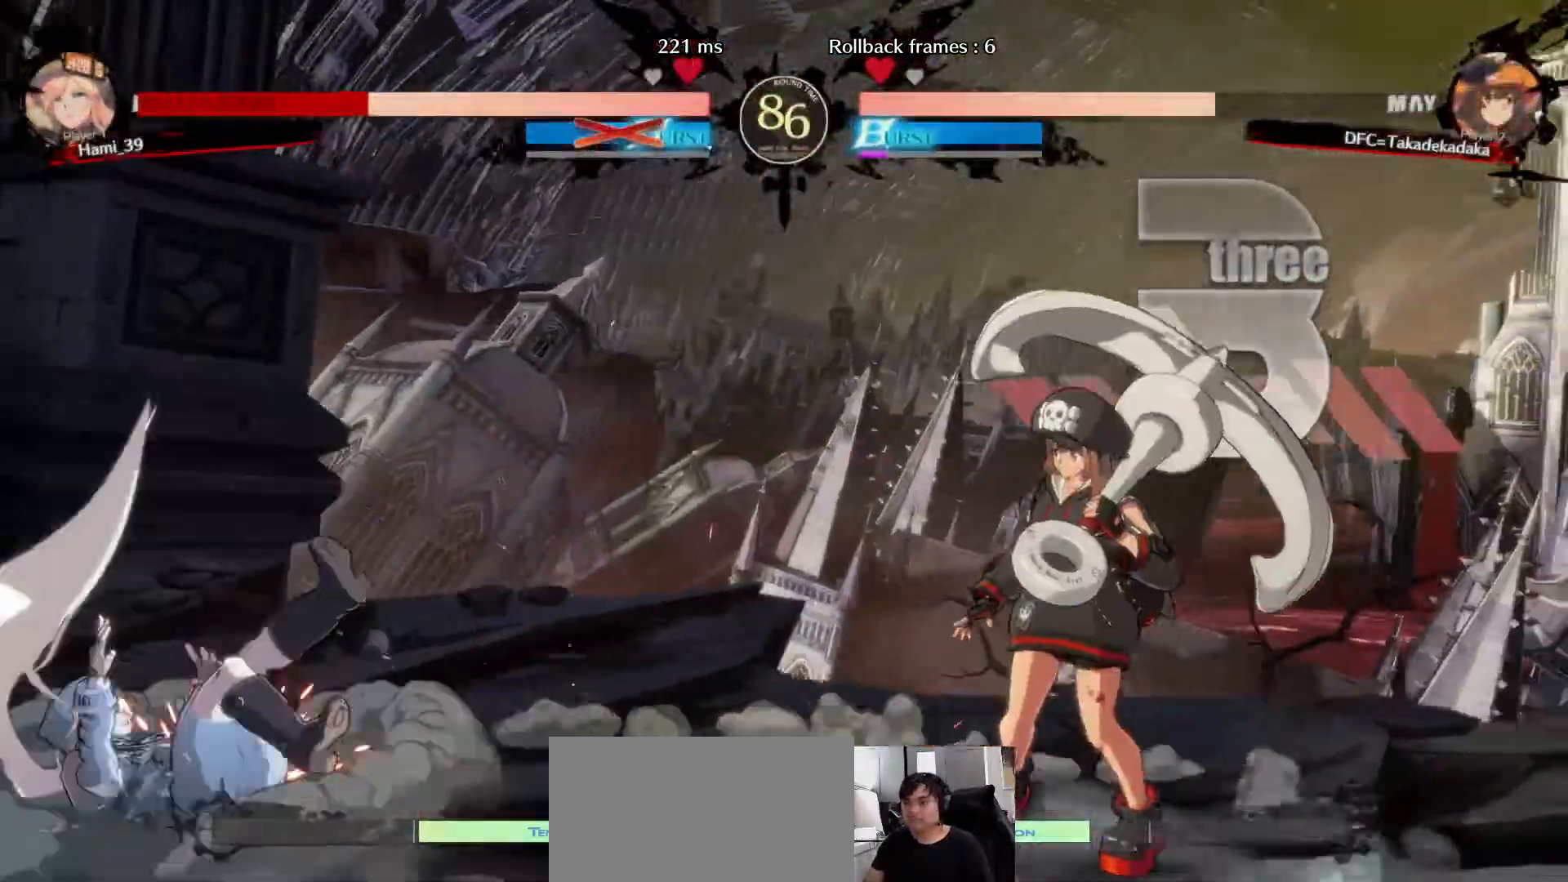
{"buttons": [], "left_stick": "left", "events": [[250, "left_stick", "center"], [350, "left_stick", "left"]]}
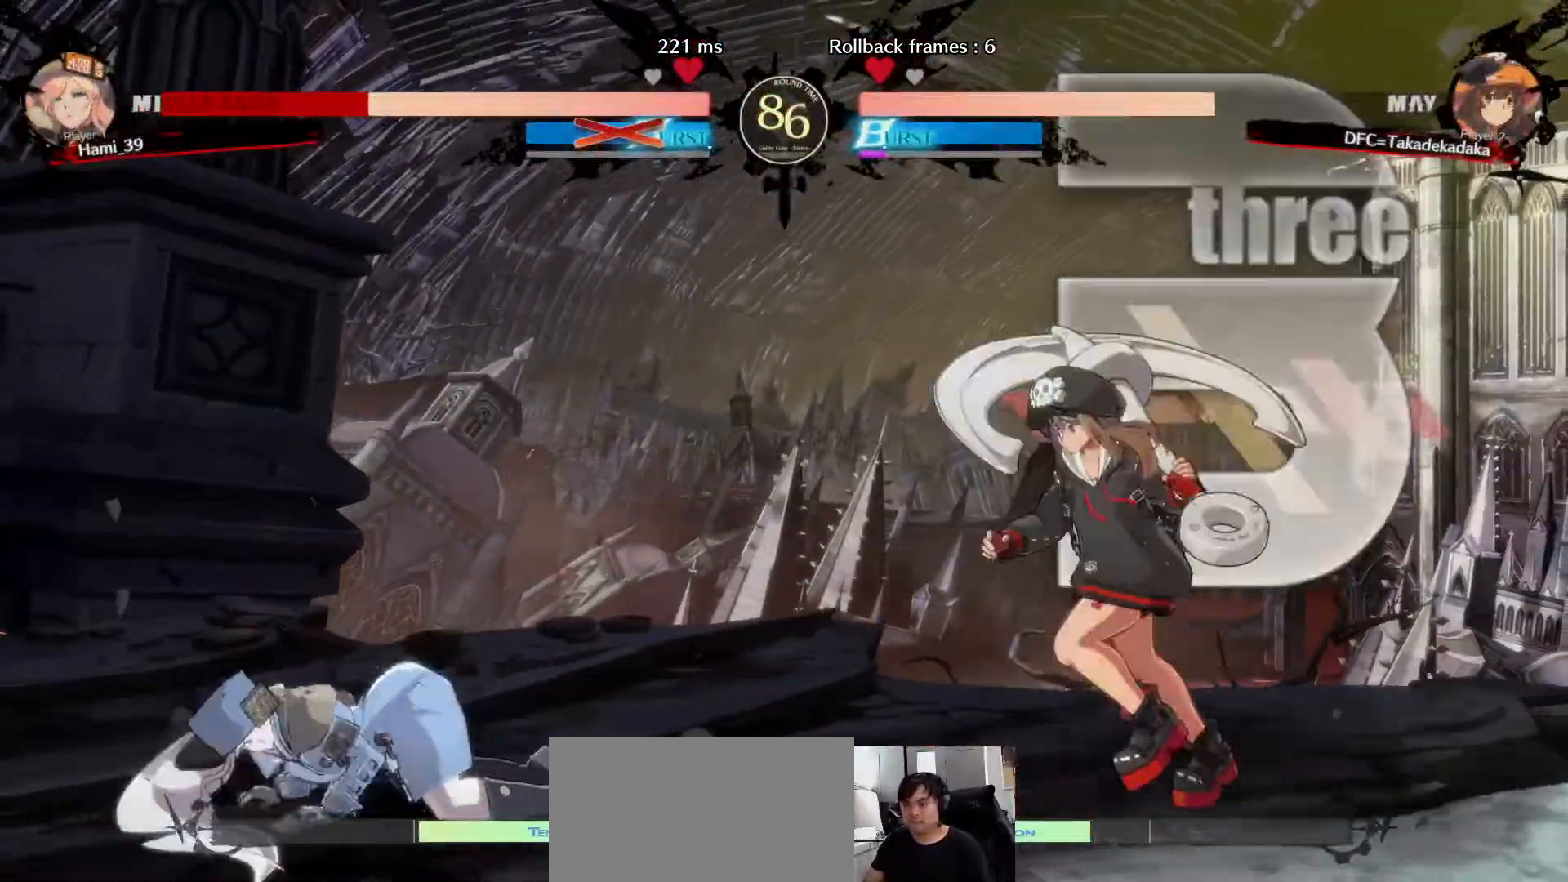
{"buttons": ["R1"], "left_stick": "down-right", "events": [[267, "R1", "down"], [267, "left_stick", "down-right"], [333, "R1", "up"], [383, "R1", "down"], [467, "R1", "up"], [500, "R1", "down"]]}